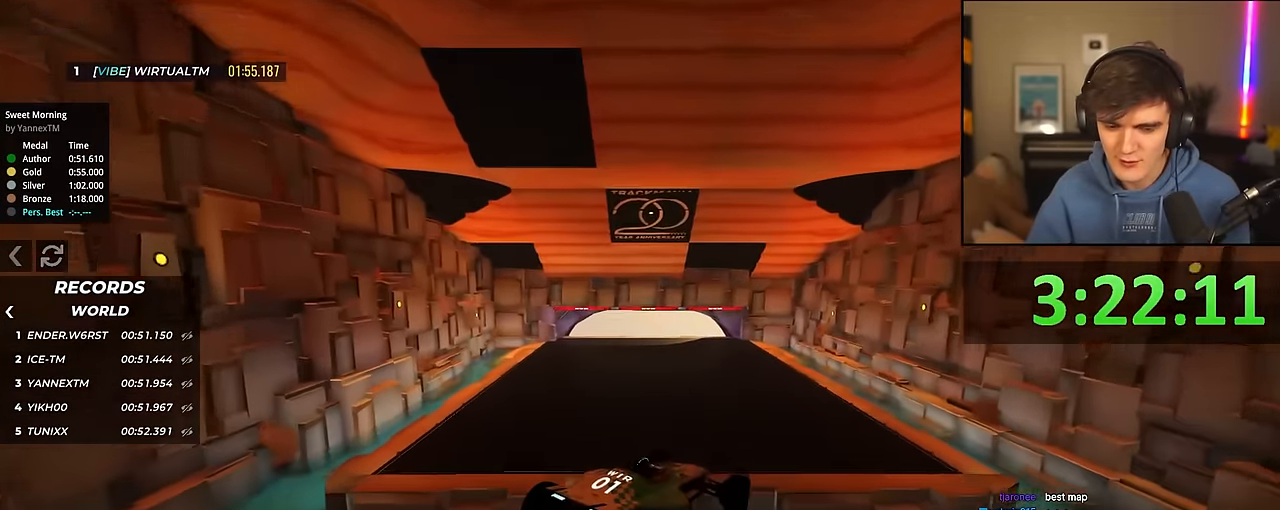
Gameplay with keyboard; each line is a JSON object with the keys held at the frame after it. "events" lists presses ("down") and releases ("up") of "brake", "down", "left", "right" and "up" between this image and that frame as [ms after this image, input, new state], when the widget could be followed in between. No other keys are recorded. Mouse input is not recorded. Key names are as the overlay labels them; some are game actions (e.g. jump) rather than physical keys.
{"keys": ["up"], "events": [[267, "left", "up"], [367, "right", "down"], [400, "right", "up"]]}
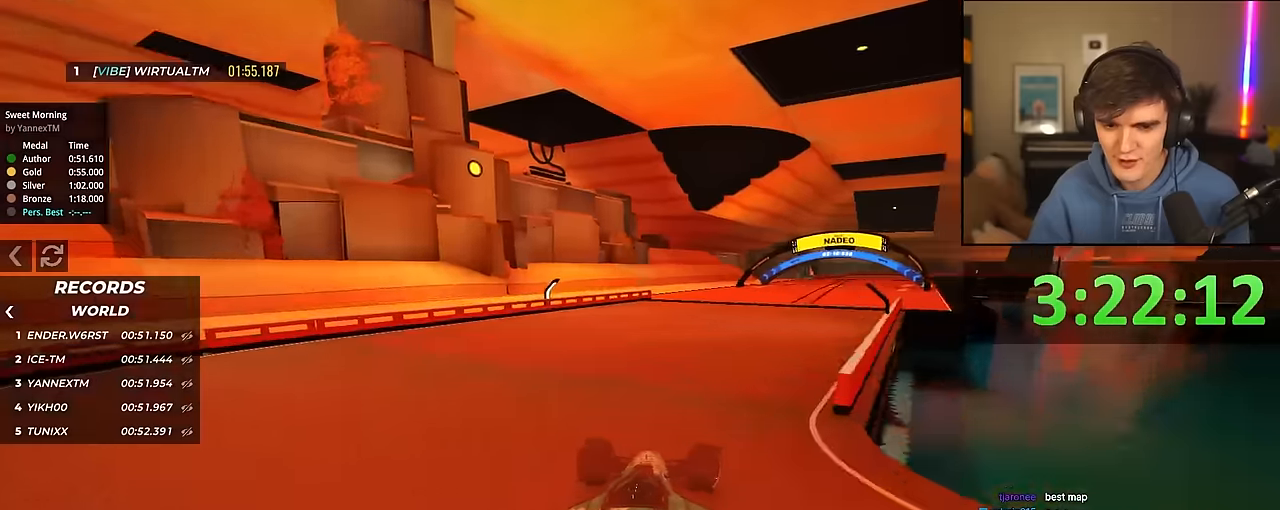
{"keys": ["up"], "events": []}
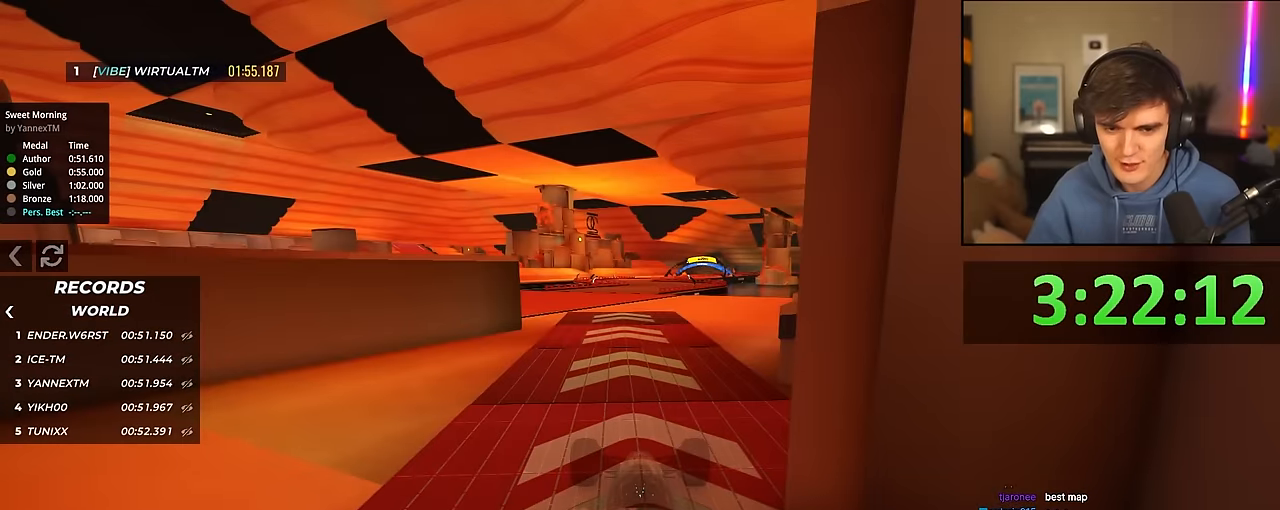
{"keys": ["up"], "events": []}
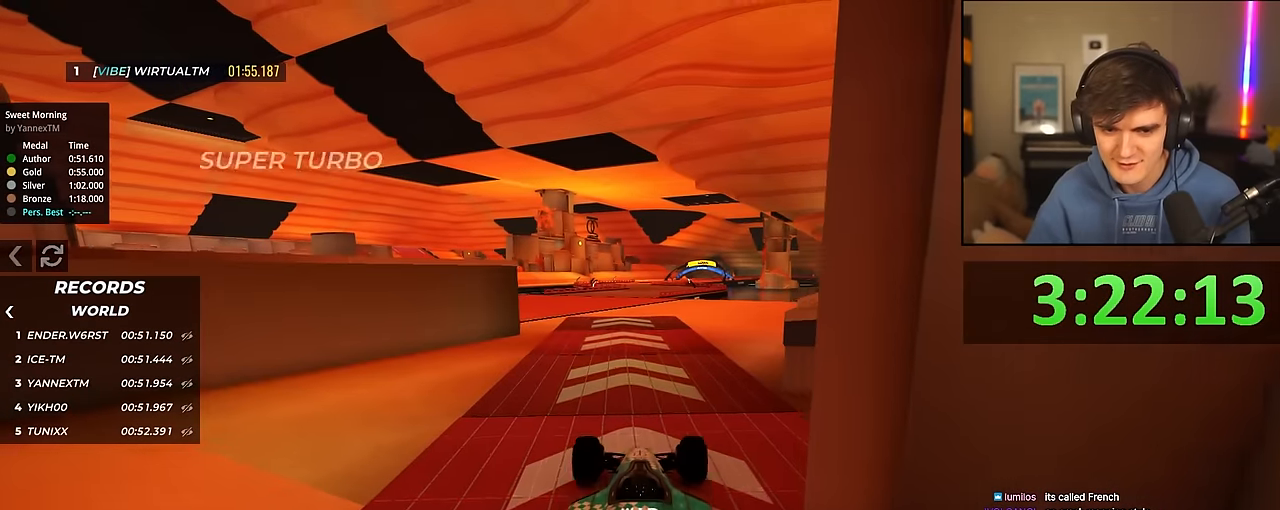
{"keys": ["up"], "events": []}
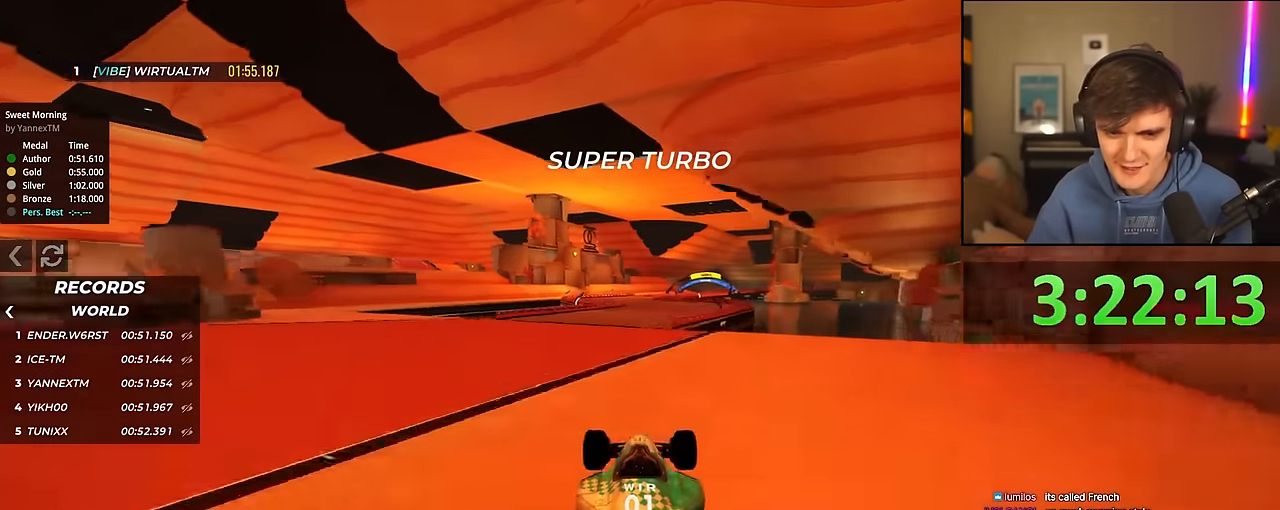
{"keys": ["up"], "events": []}
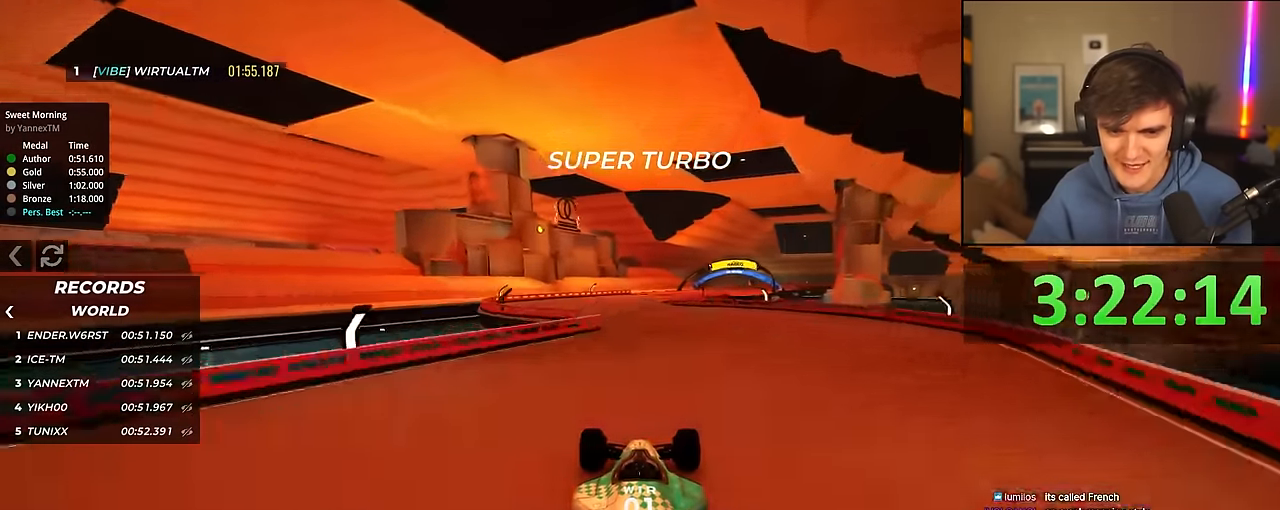
{"keys": ["right", "up"], "events": [[400, "right", "down"]]}
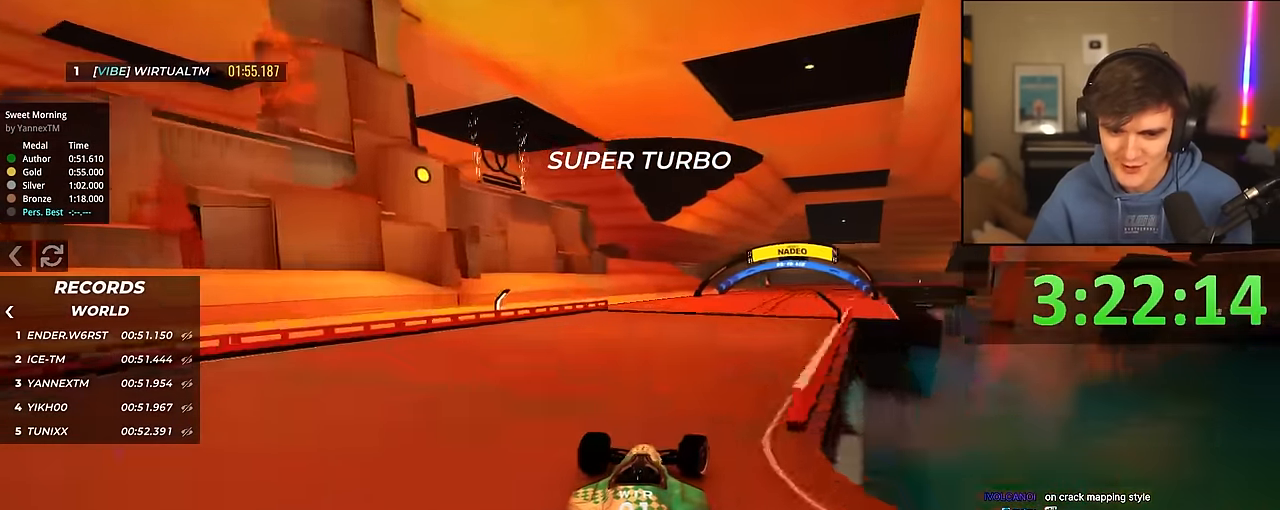
{"keys": ["up"], "events": [[83, "right", "up"]]}
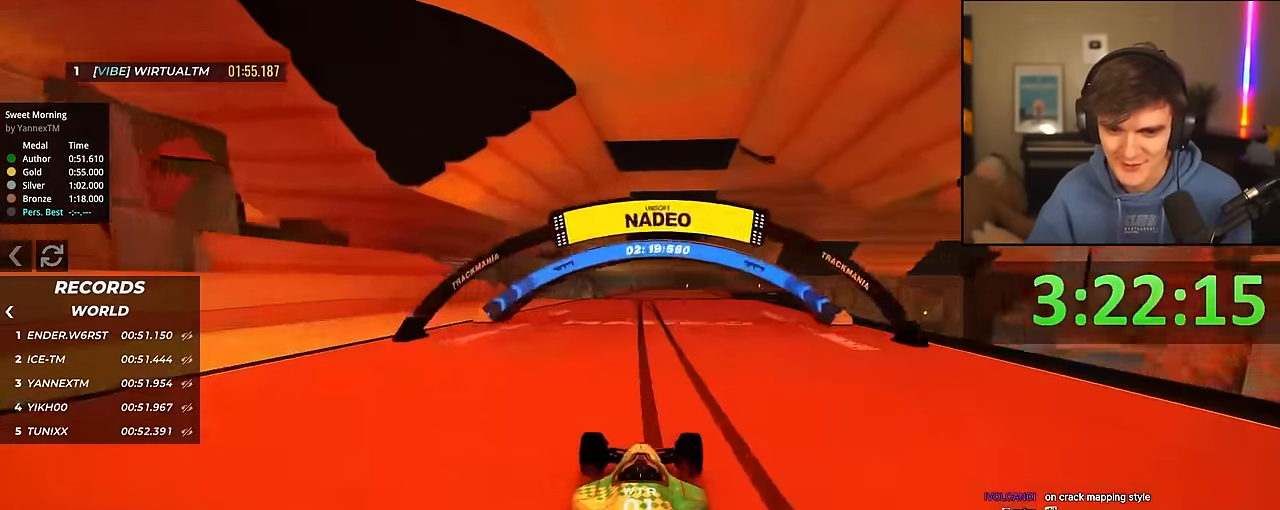
{"keys": ["up"], "events": []}
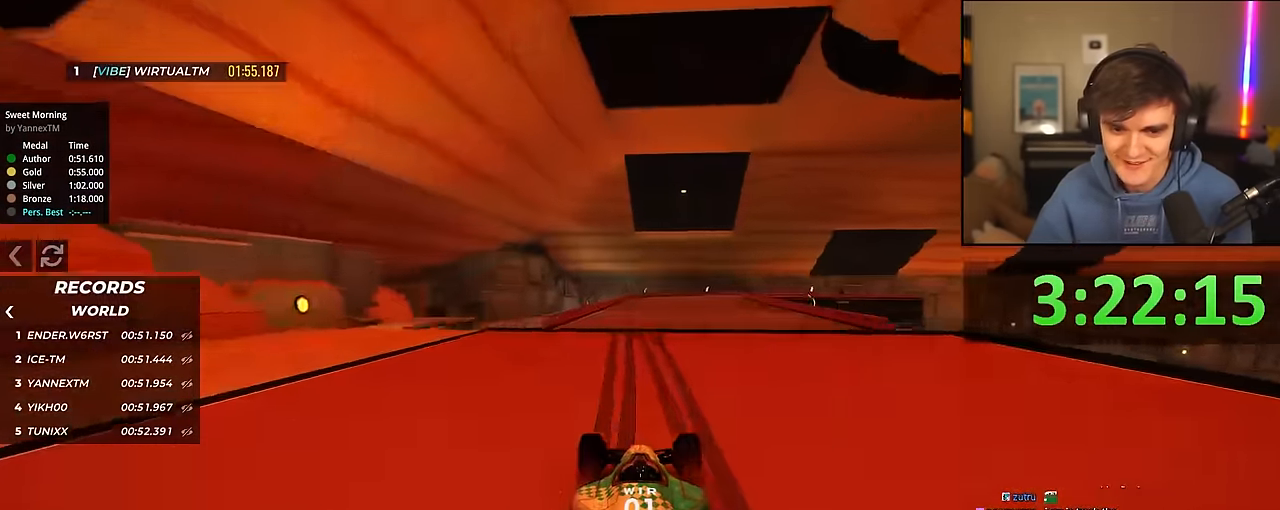
{"keys": ["up"], "events": [[400, "right", "down"], [483, "right", "up"]]}
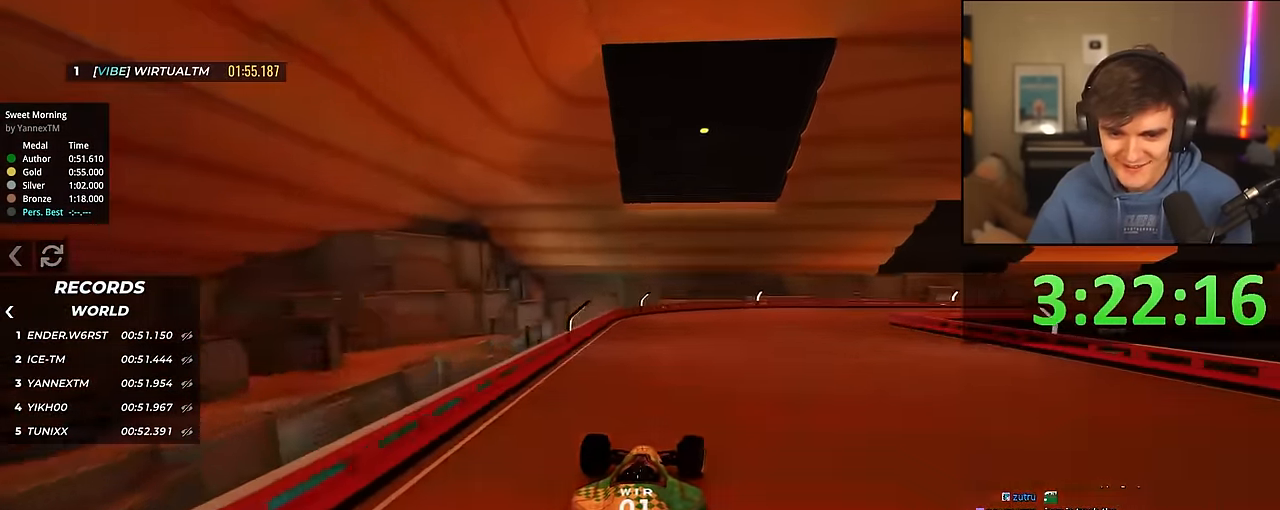
{"keys": ["right", "up"], "events": [[33, "right", "down"]]}
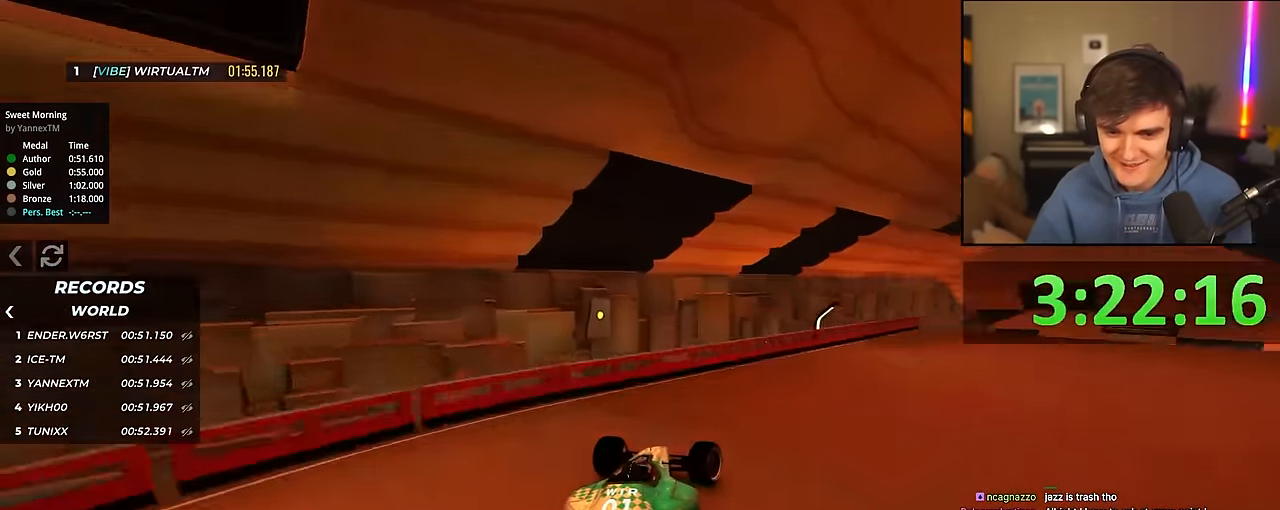
{"keys": ["up"], "events": [[100, "right", "up"]]}
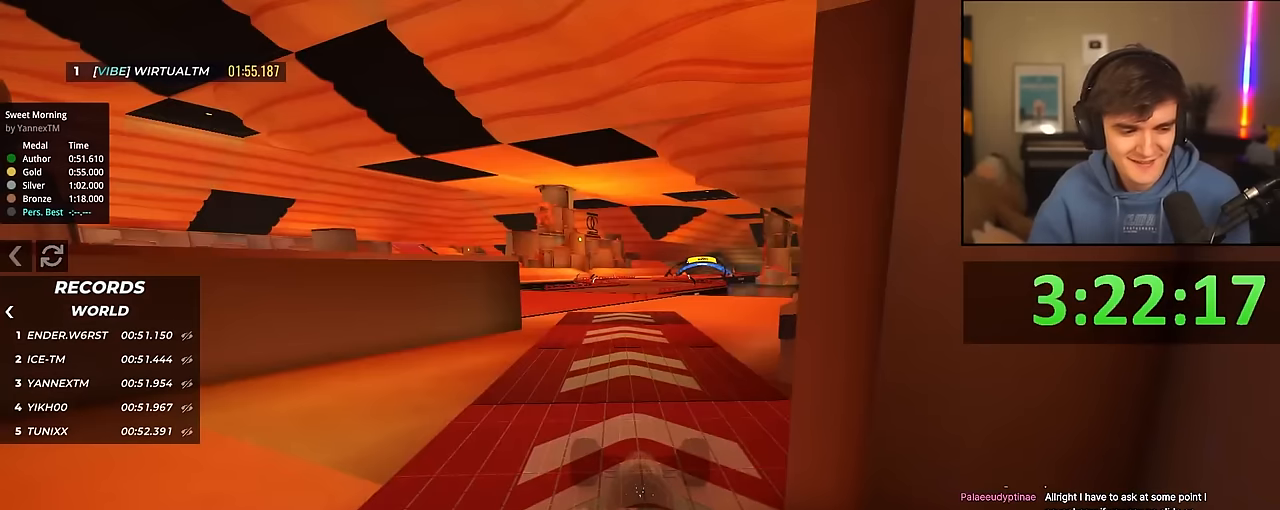
{"keys": ["up"], "events": []}
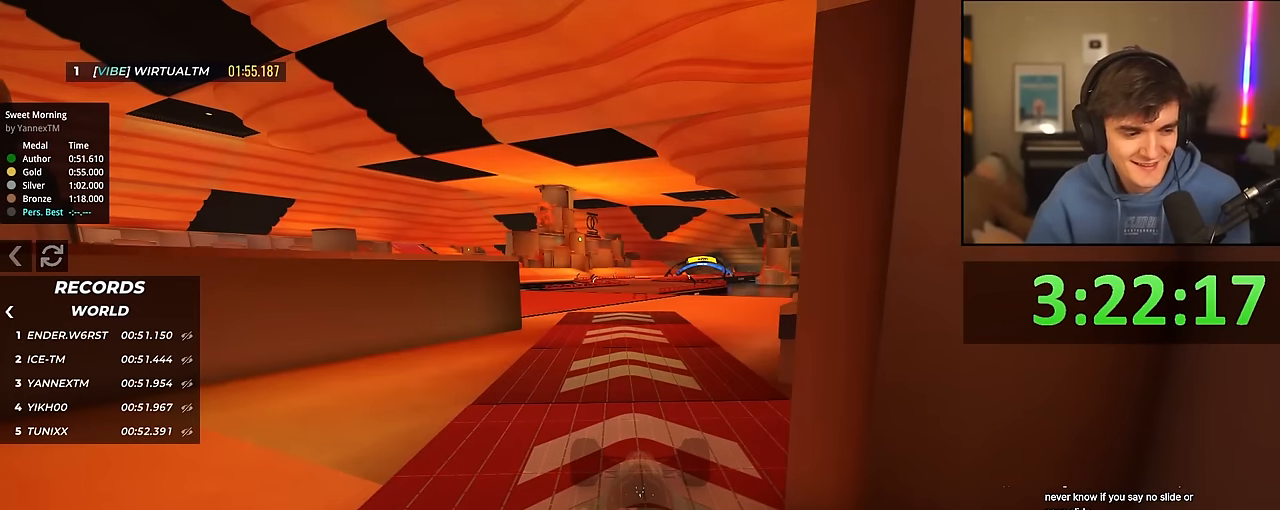
{"keys": ["up"], "events": []}
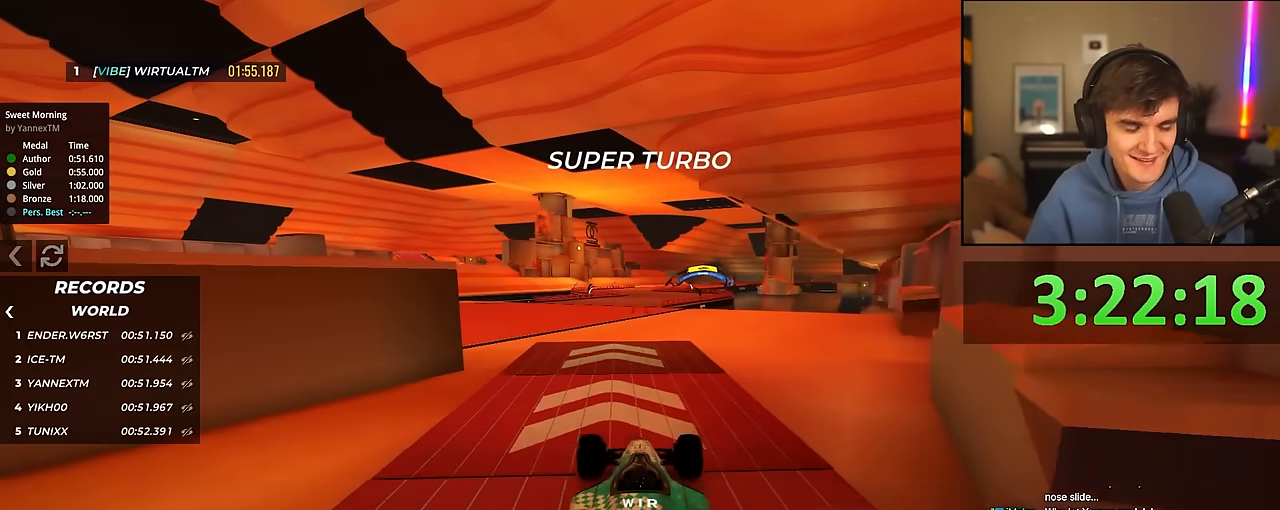
{"keys": ["up"], "events": []}
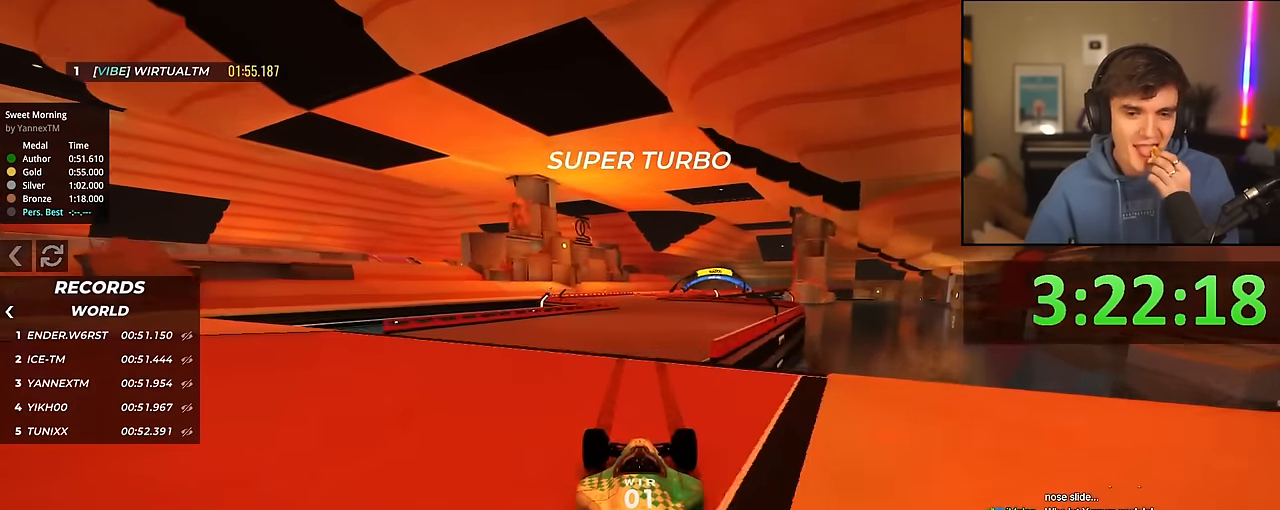
{"keys": ["up"], "events": []}
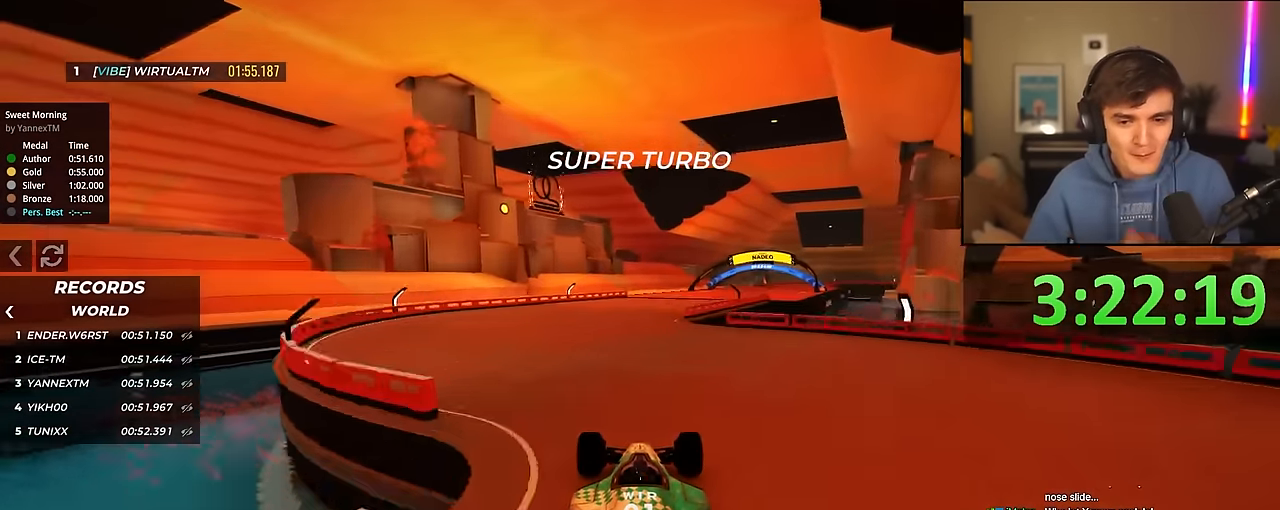
{"keys": ["up"], "events": [[166, "right", "down"], [266, "right", "up"], [366, "right", "down"], [450, "right", "up"]]}
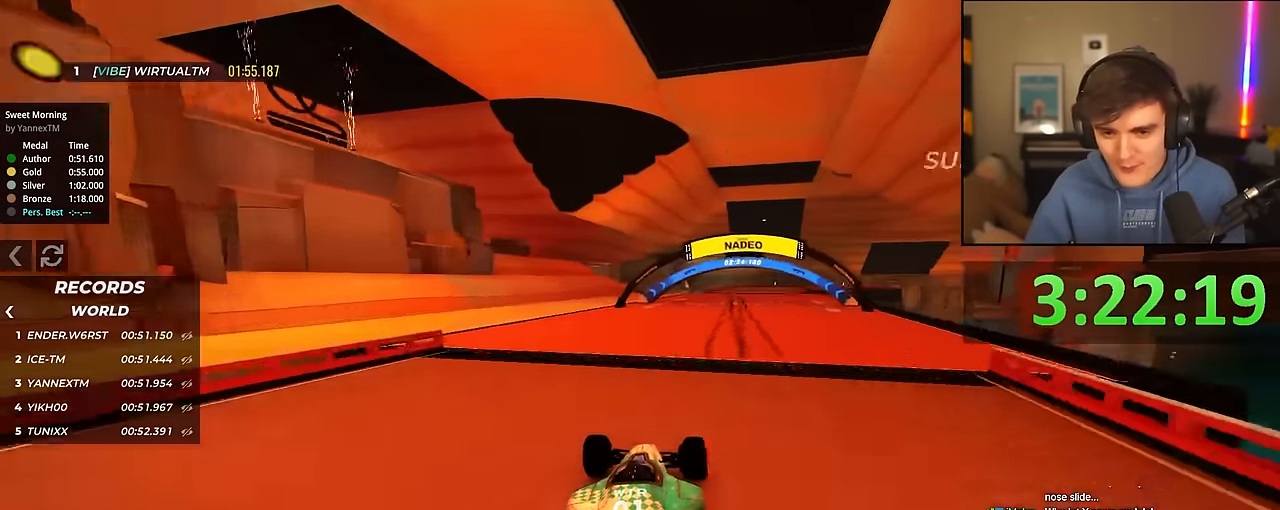
{"keys": ["up"], "events": []}
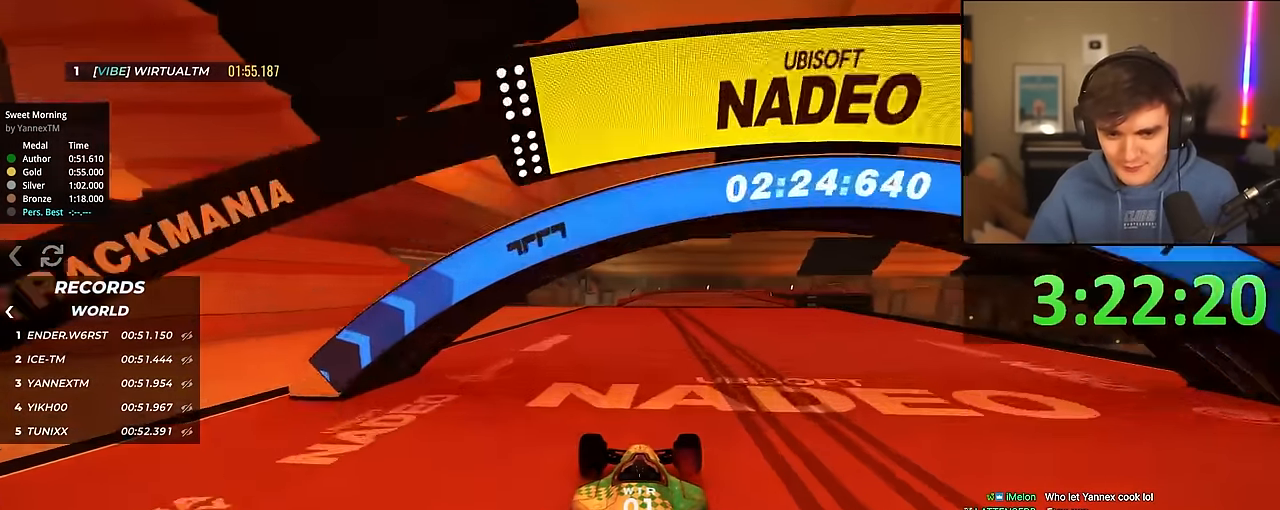
{"keys": ["up"], "events": []}
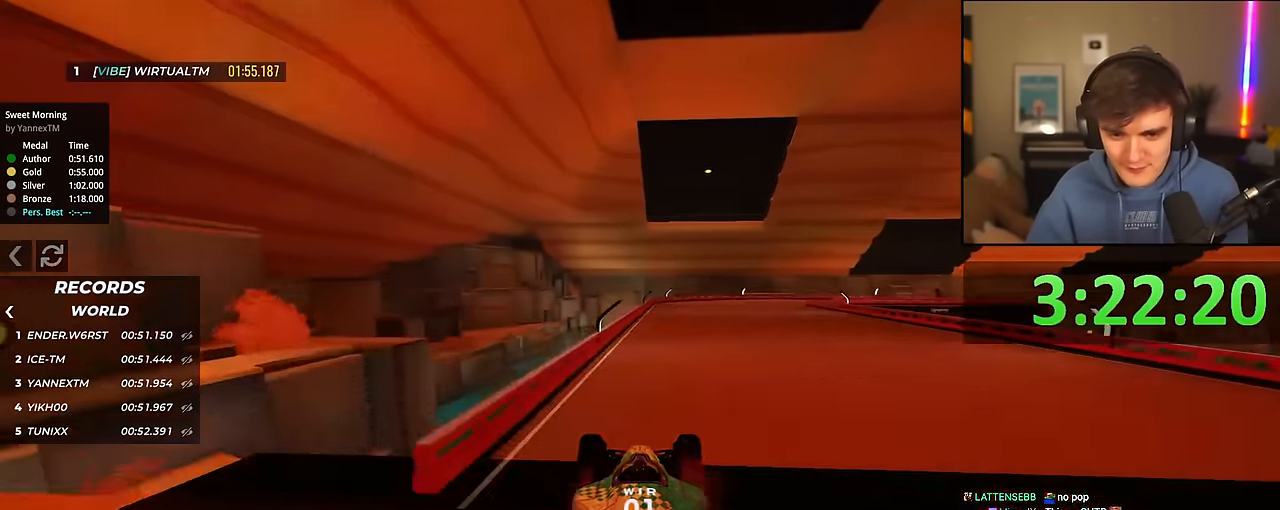
{"keys": ["right", "up"], "events": [[33, "right", "down"], [83, "right", "up"], [183, "right", "down"], [316, "right", "up"], [366, "right", "down"]]}
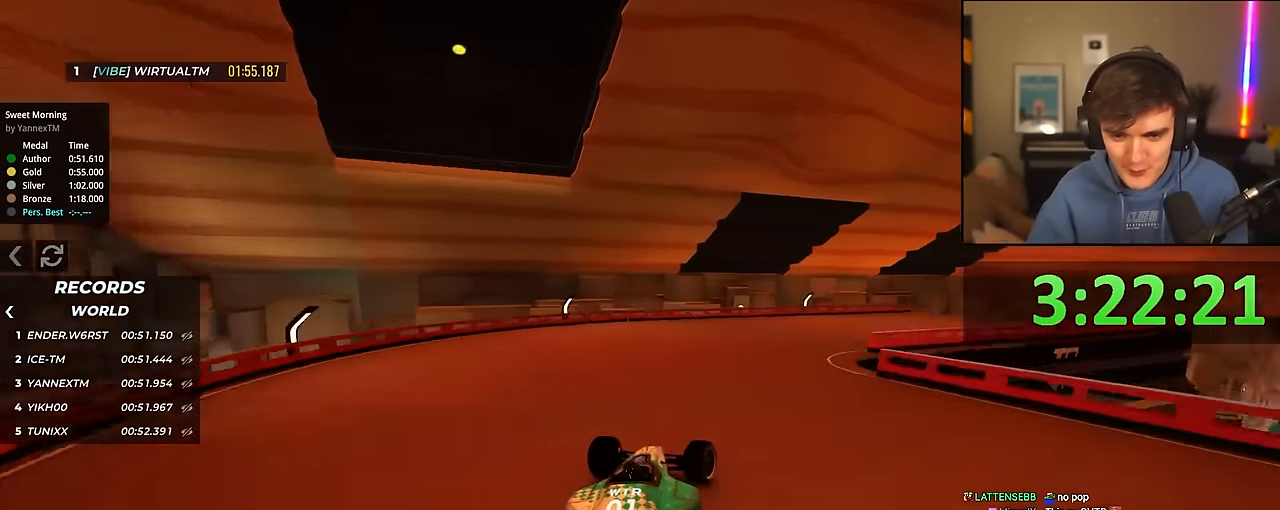
{"keys": ["up"], "events": [[333, "right", "up"]]}
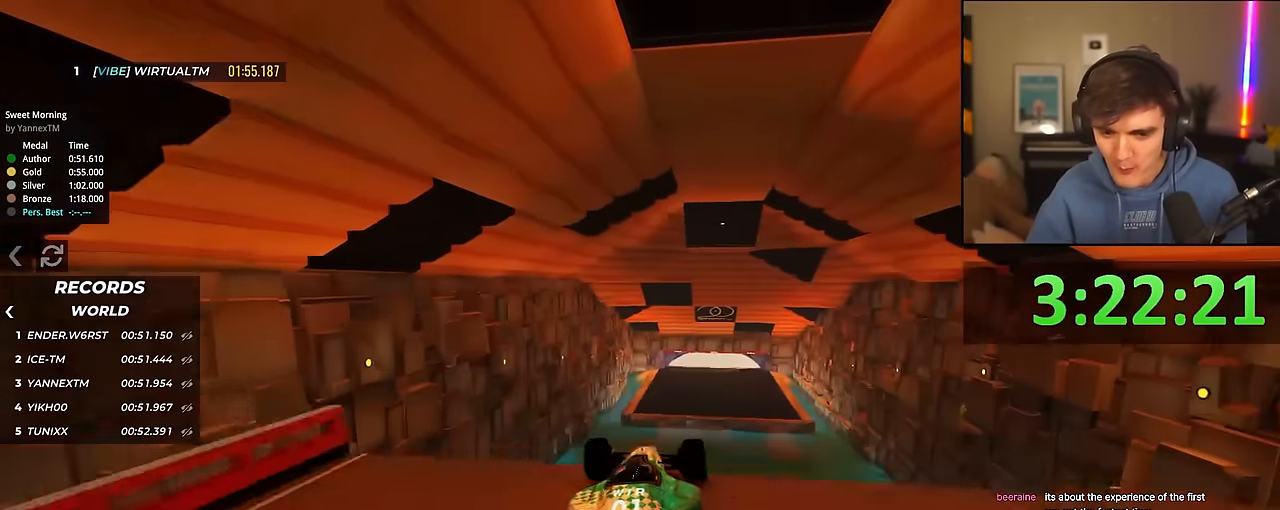
{"keys": ["left", "up"], "events": [[200, "left", "down"]]}
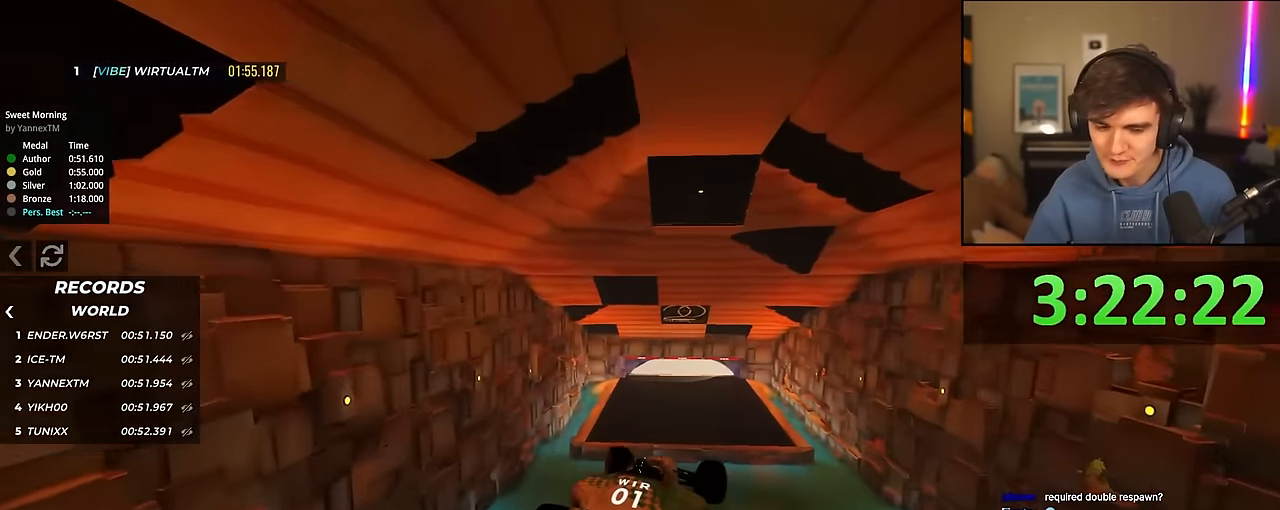
{"keys": ["left", "up"], "events": [[33, "brake", "down"], [133, "brake", "up"]]}
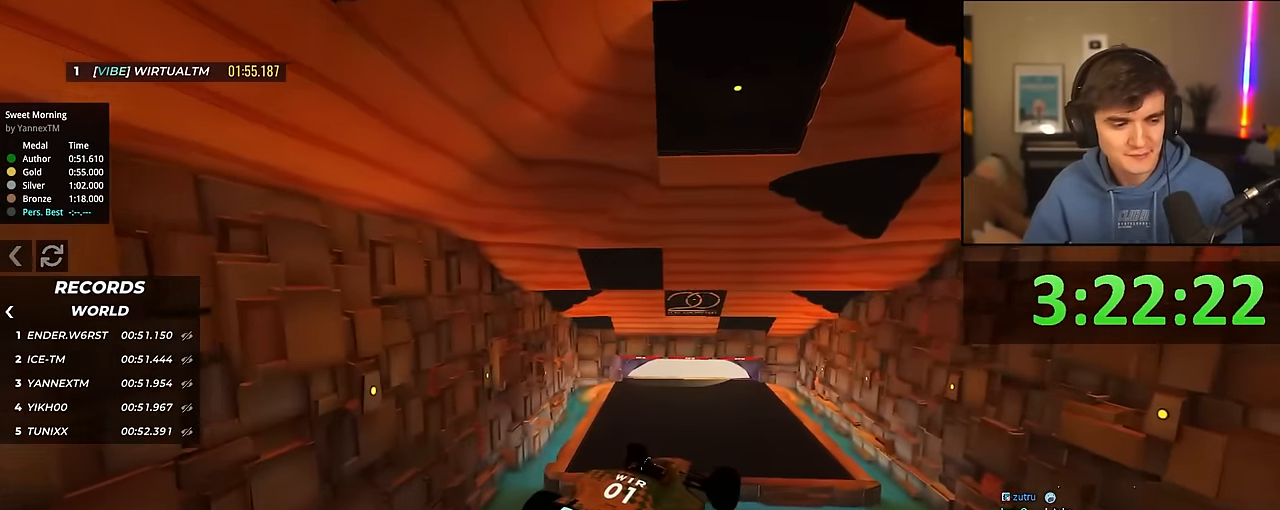
{"keys": ["left", "up"], "events": []}
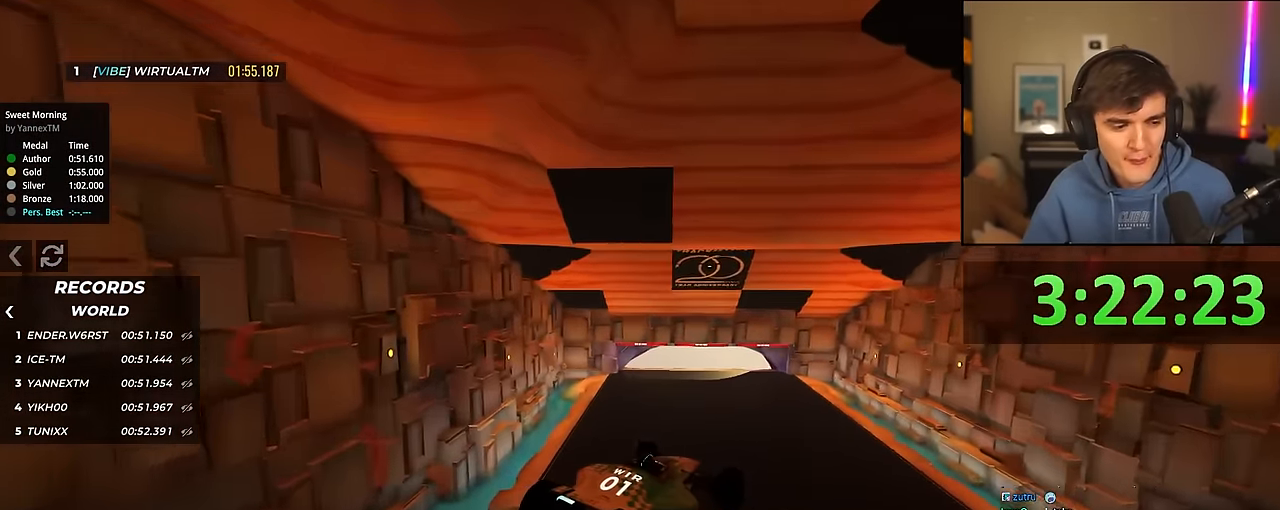
{"keys": ["left", "up"], "events": []}
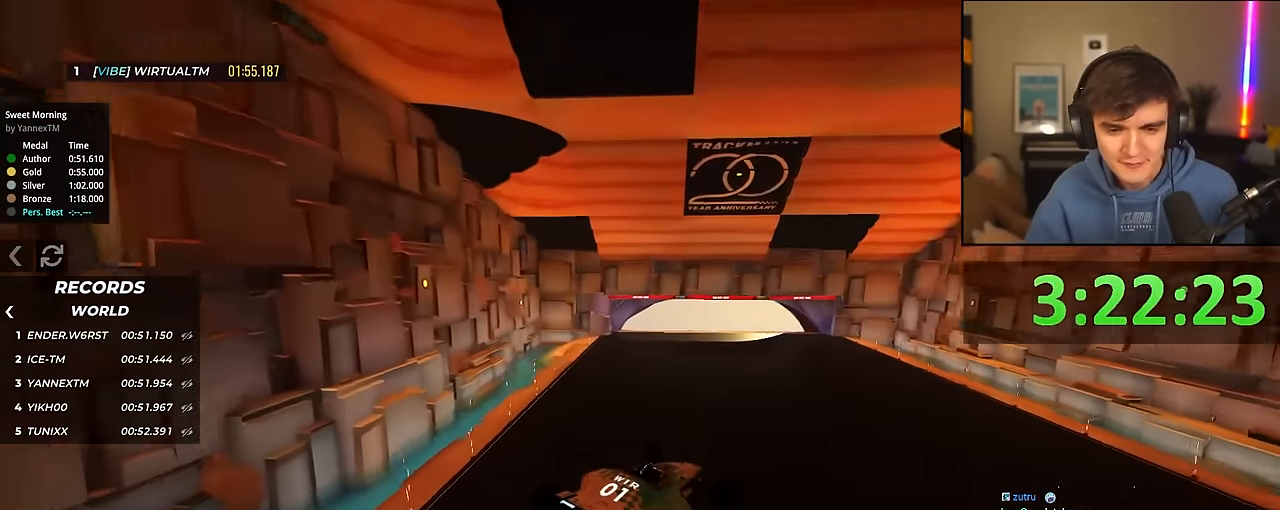
{"keys": ["left", "up"], "events": []}
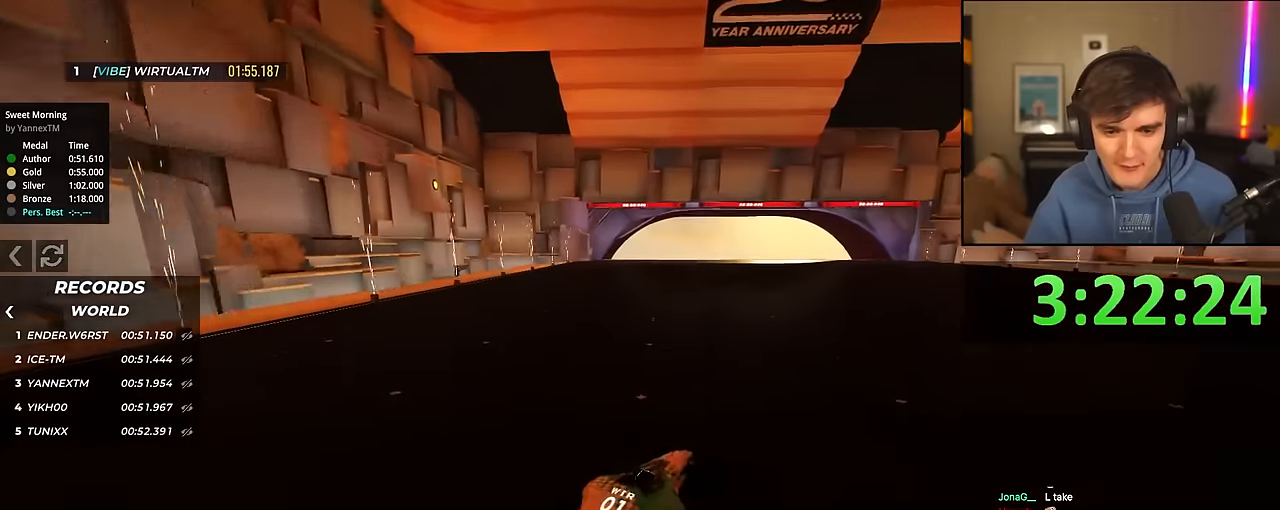
{"keys": ["up"], "events": [[150, "left", "up"], [283, "right", "down"], [433, "right", "up"]]}
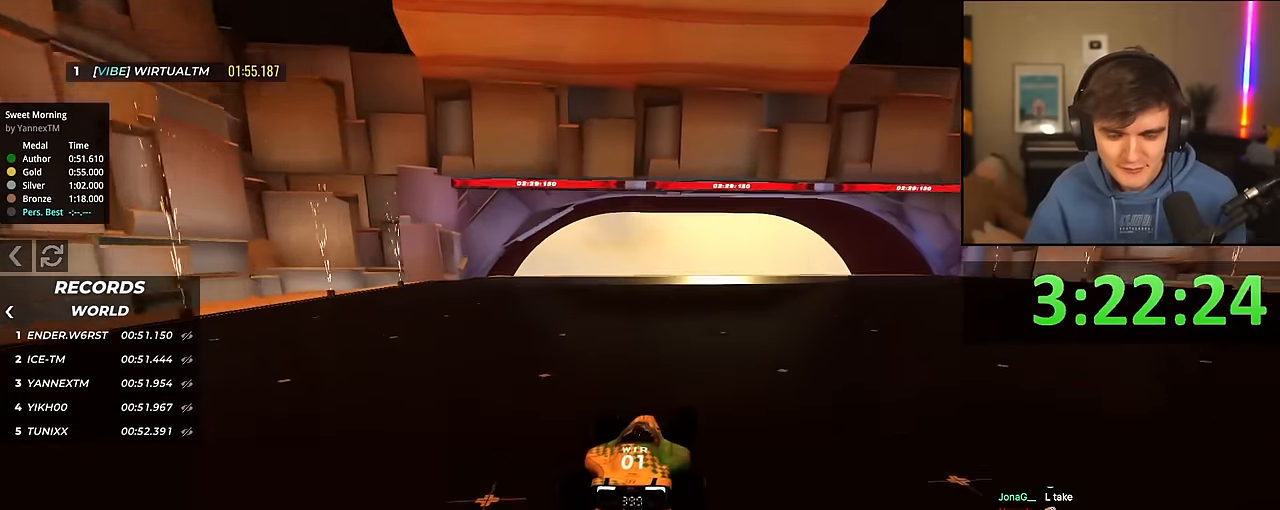
{"keys": ["left", "up"], "events": [[16, "left", "down"], [150, "left", "up"], [250, "right", "down"], [400, "right", "up"], [433, "left", "down"]]}
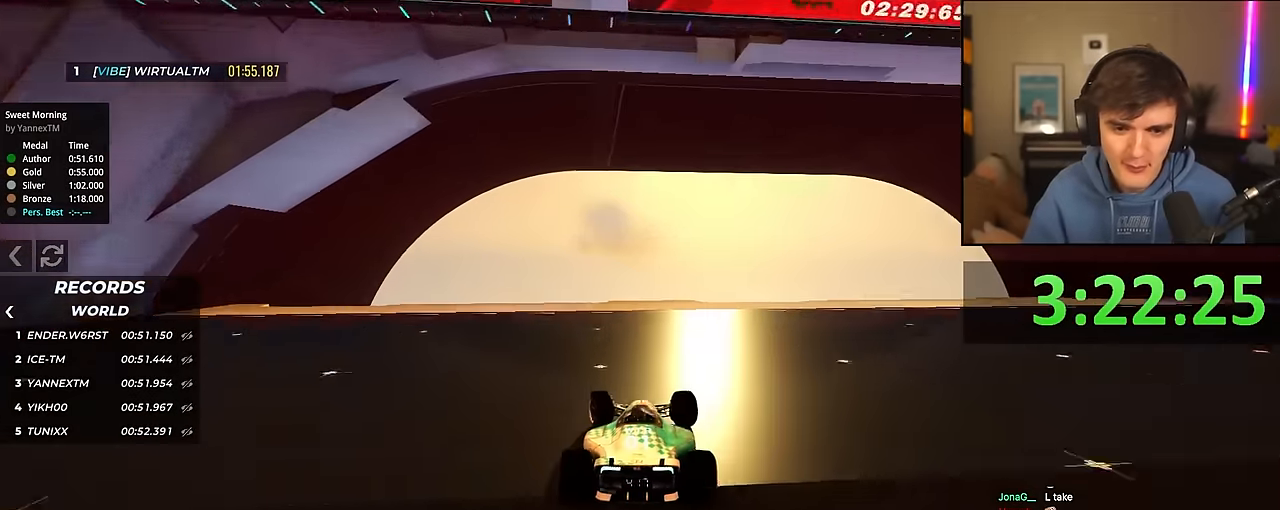
{"keys": [], "events": [[83, "left", "up"], [316, "up", "up"]]}
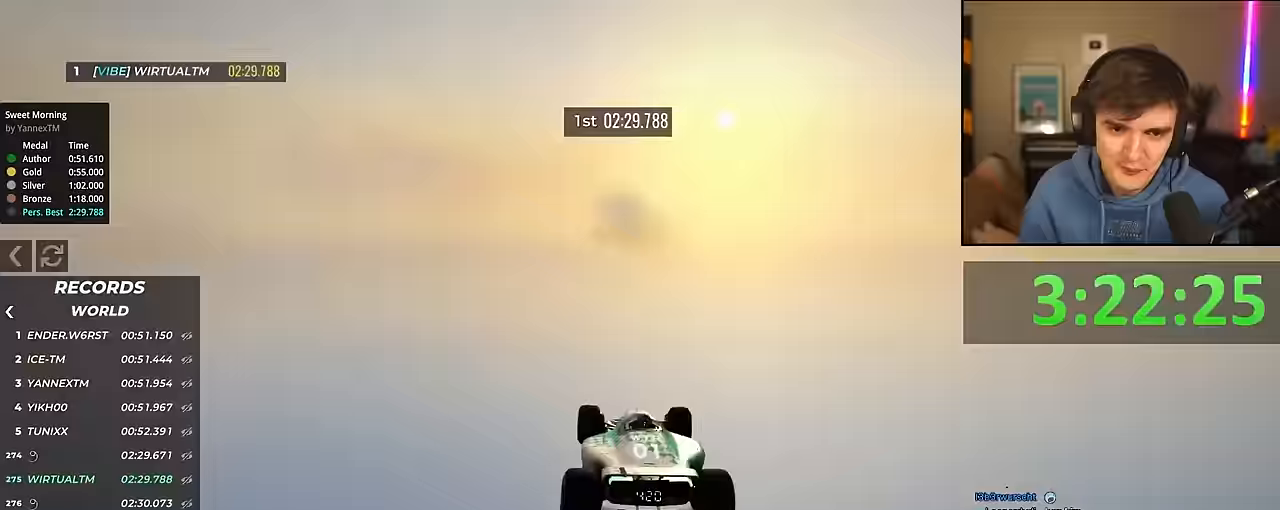
{"keys": ["up"], "events": [[366, "up", "down"]]}
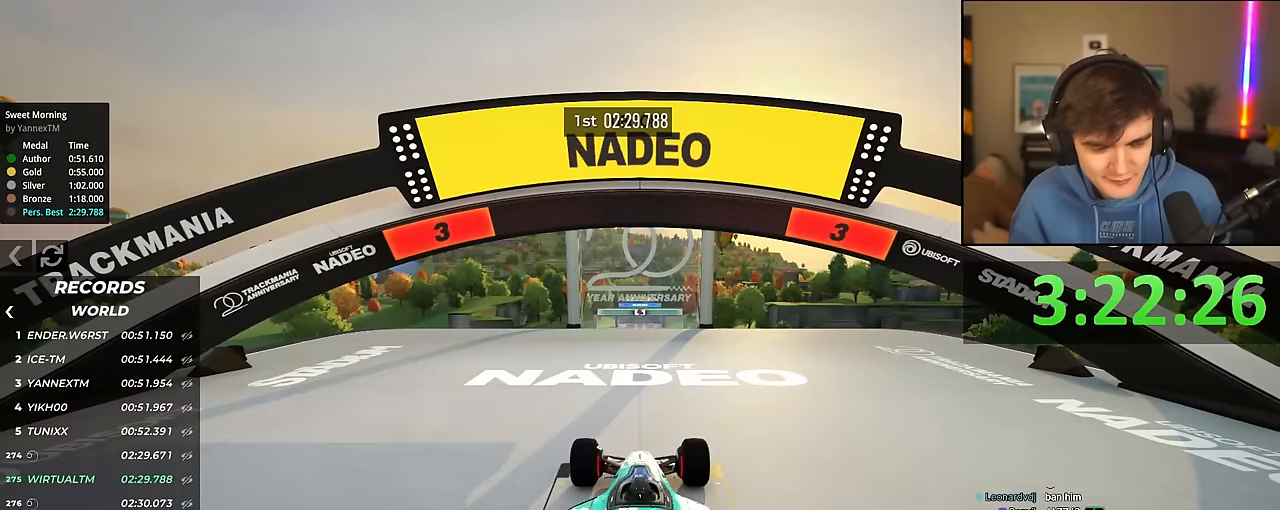
{"keys": ["up"], "events": []}